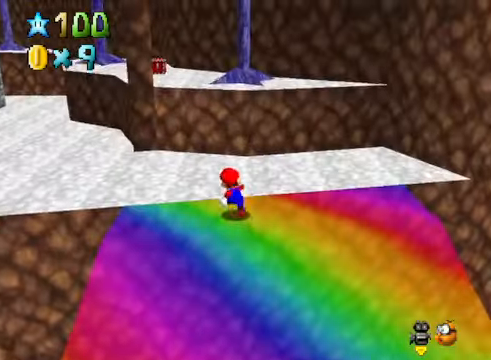
Gameplay with a controller (Xbox layout); each line is a JSON object with the inputs held at the frame after it. "events" lists button and stick changes between this image and that frame as [ms after this image, input, new state], when the widget could be followed in between.
{"buttons": [], "left_stick": "up", "right_stick": "center", "events": [[134, "A", "down"], [435, "A", "up"]]}
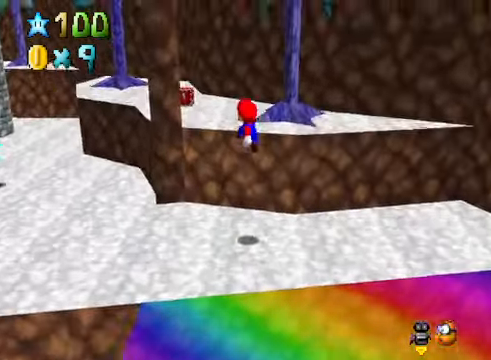
{"buttons": [], "left_stick": "center", "right_stick": "center", "events": [[67, "right_stick", "down-left"], [201, "right_stick", "center"], [268, "left_stick", "center"]]}
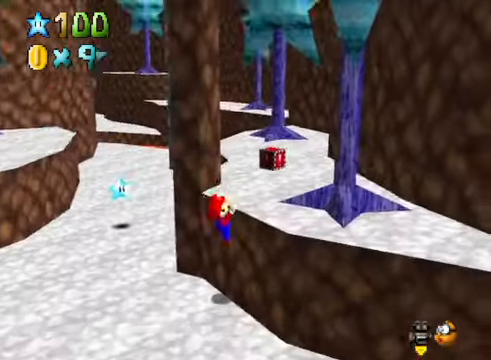
{"buttons": [], "left_stick": "up", "right_stick": "center", "events": [[100, "A", "down"], [234, "A", "up"], [267, "left_stick", "up"]]}
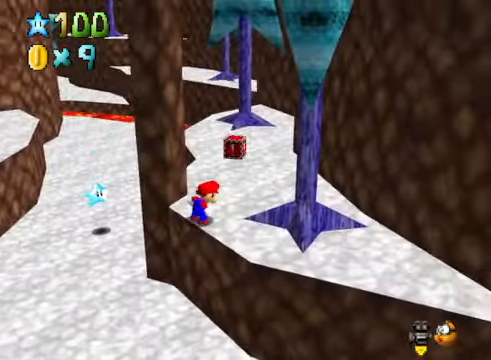
{"buttons": [], "left_stick": "up", "right_stick": "center", "events": []}
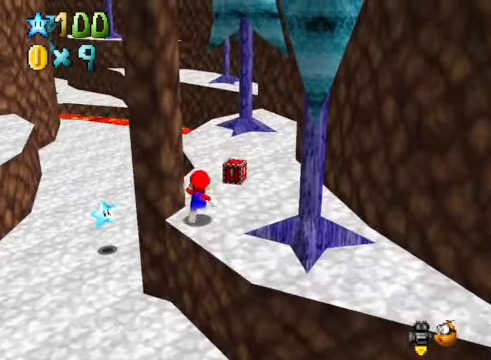
{"buttons": [], "left_stick": "center", "right_stick": "center", "events": [[33, "left_stick", "up-right"], [66, "A", "down"], [233, "A", "up"], [233, "L2", "down"], [334, "left_stick", "center"], [467, "L2", "up"]]}
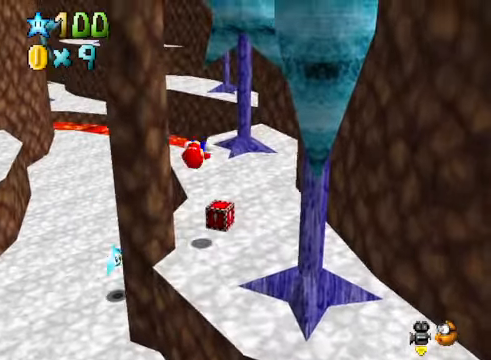
{"buttons": [], "left_stick": "center", "right_stick": "center", "events": []}
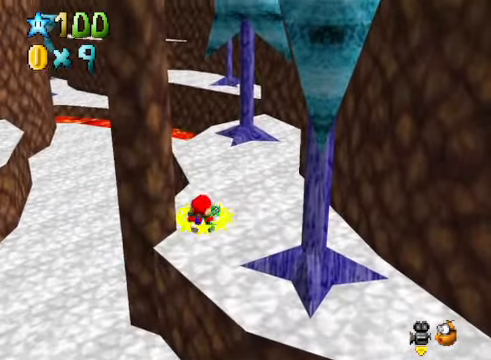
{"buttons": [], "left_stick": "center", "right_stick": "center", "events": [[367, "A", "down"], [467, "A", "up"]]}
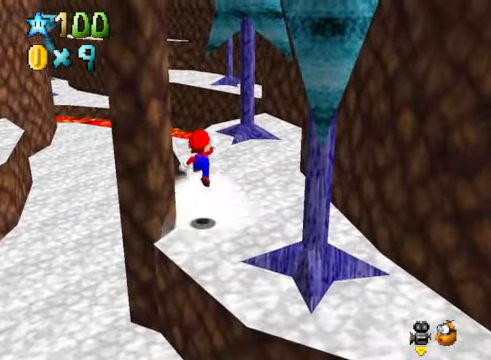
{"buttons": [], "left_stick": "left", "right_stick": "center", "events": [[268, "right_stick", "down-right"], [435, "right_stick", "center"], [501, "left_stick", "left"]]}
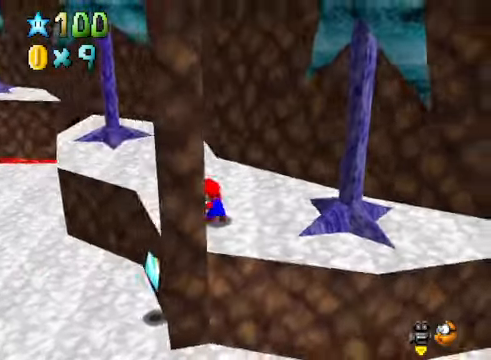
{"buttons": ["A"], "left_stick": "center", "right_stick": "center", "events": [[167, "right_stick", "down-right"], [334, "right_stick", "center"], [368, "left_stick", "down-left"], [501, "A", "down"], [501, "left_stick", "center"]]}
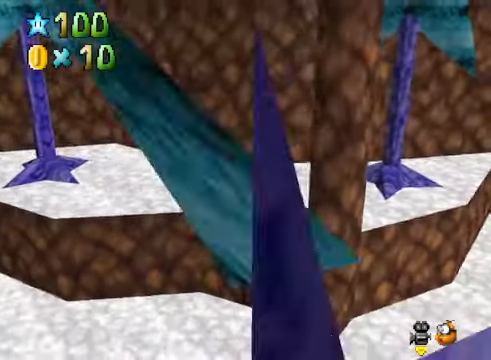
{"buttons": ["L2"], "left_stick": "up", "right_stick": "down-right", "events": [[67, "A", "up"], [167, "left_stick", "right"], [334, "left_stick", "up"], [368, "L2", "down"], [435, "right_stick", "down-right"]]}
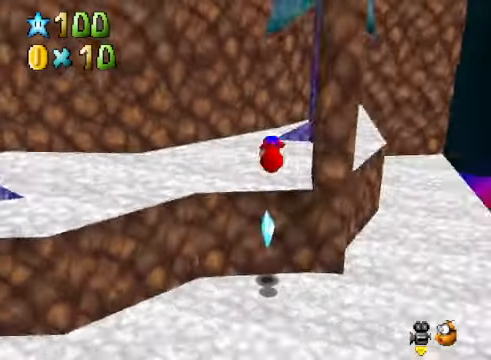
{"buttons": [], "left_stick": "up-left", "right_stick": "center", "events": [[67, "left_stick", "up-left"], [101, "L2", "up"], [101, "right_stick", "center"]]}
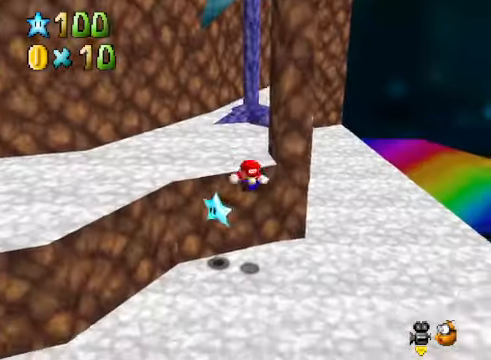
{"buttons": ["A"], "left_stick": "left", "right_stick": "center", "events": [[134, "left_stick", "center"], [435, "left_stick", "left"], [468, "A", "down"]]}
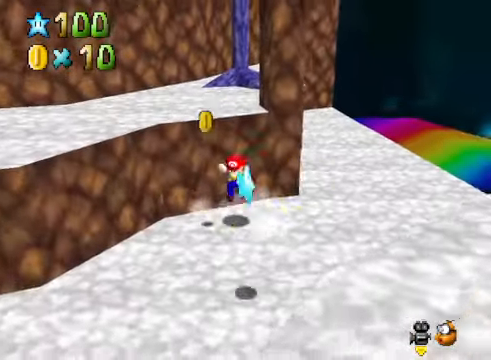
{"buttons": [], "left_stick": "up", "right_stick": "center", "events": [[234, "A", "up"], [334, "left_stick", "up-left"], [334, "right_stick", "down-left"], [468, "left_stick", "up"], [501, "right_stick", "center"]]}
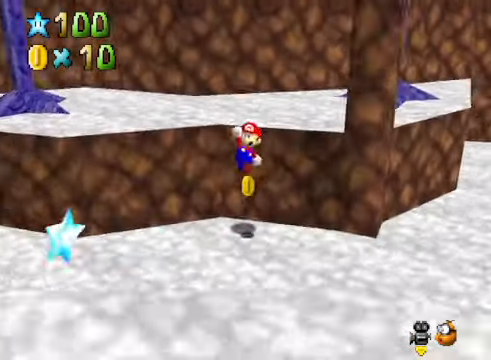
{"buttons": [], "left_stick": "center", "right_stick": "down-left", "events": [[167, "left_stick", "center"], [201, "A", "down"], [301, "left_stick", "up"], [401, "A", "up"], [468, "left_stick", "center"], [502, "right_stick", "down-left"]]}
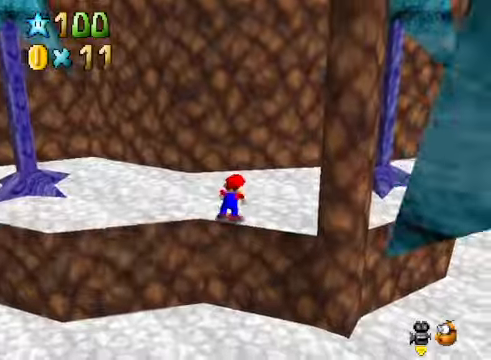
{"buttons": [], "left_stick": "up-right", "right_stick": "center", "events": [[133, "left_stick", "up"], [133, "right_stick", "center"], [300, "right_stick", "down-left"], [367, "left_stick", "up-right"], [434, "right_stick", "center"]]}
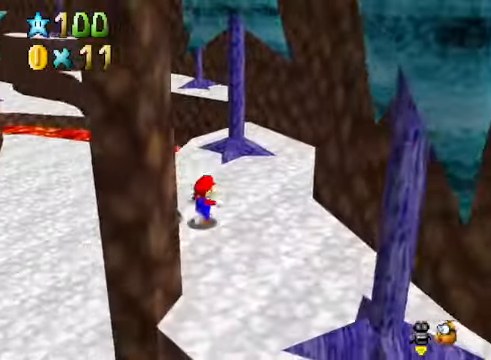
{"buttons": [], "left_stick": "up-right", "right_stick": "center", "events": [[300, "right_stick", "down-left"], [434, "right_stick", "center"]]}
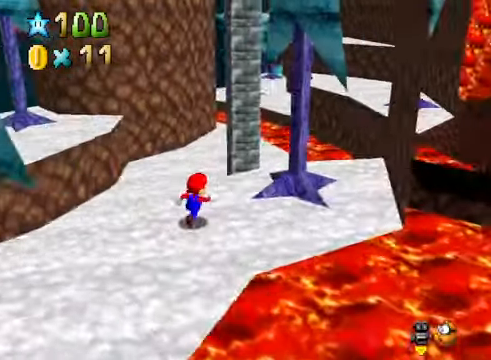
{"buttons": [], "left_stick": "up", "right_stick": "center", "events": [[233, "left_stick", "up"], [300, "right_stick", "down-left"], [434, "right_stick", "center"]]}
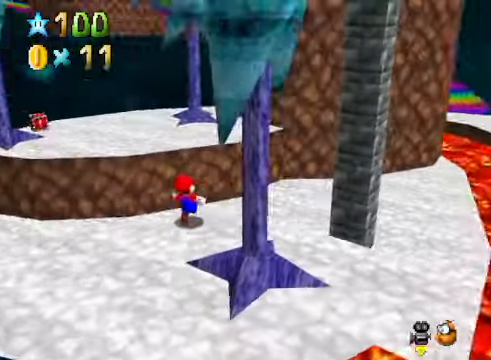
{"buttons": ["A"], "left_stick": "up-left", "right_stick": "center", "events": [[234, "left_stick", "up-left"], [501, "A", "down"]]}
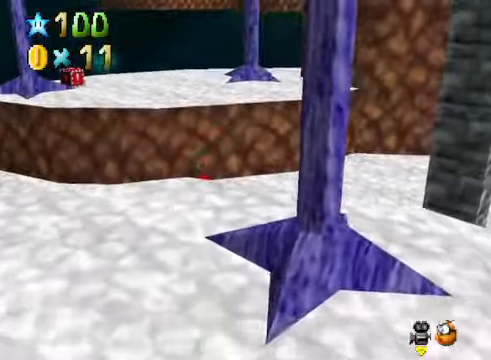
{"buttons": [], "left_stick": "up-left", "right_stick": "down-right", "events": [[234, "A", "up"], [368, "right_stick", "down-right"]]}
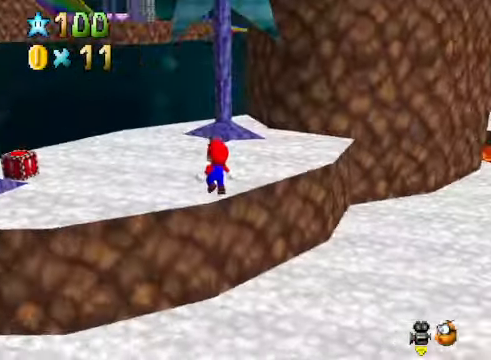
{"buttons": [], "left_stick": "left", "right_stick": "center", "events": [[34, "left_stick", "center"], [34, "right_stick", "center"], [101, "left_stick", "left"]]}
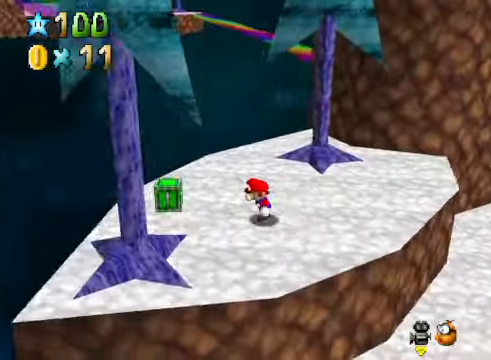
{"buttons": [], "left_stick": "center", "right_stick": "right", "events": [[34, "left_stick", "down-left"], [101, "A", "down"], [201, "A", "up"], [234, "L2", "down"], [268, "left_stick", "center"], [435, "right_stick", "right"], [501, "L2", "up"]]}
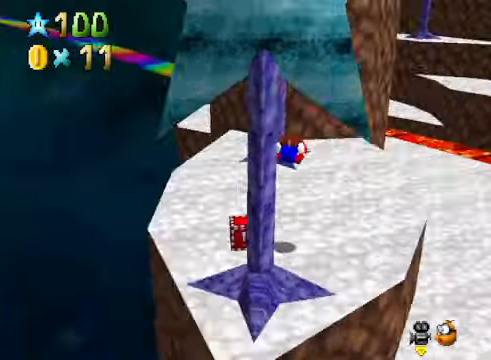
{"buttons": [], "left_stick": "center", "right_stick": "center", "events": [[67, "right_stick", "center"], [301, "right_stick", "down-right"], [435, "right_stick", "center"]]}
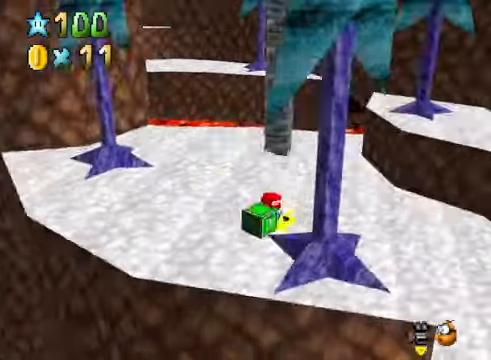
{"buttons": [], "left_stick": "left", "right_stick": "center", "events": [[234, "A", "down"], [367, "A", "up"], [367, "left_stick", "left"]]}
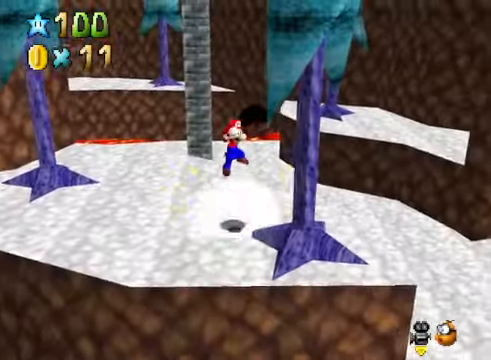
{"buttons": [], "left_stick": "center", "right_stick": "center", "events": [[33, "left_stick", "center"]]}
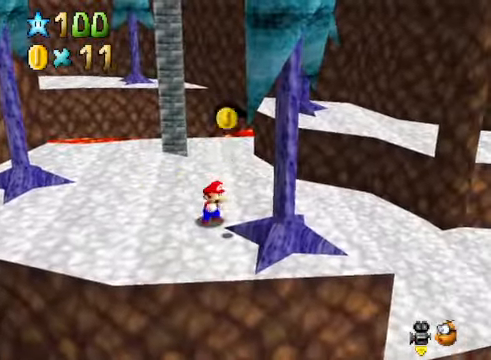
{"buttons": [], "left_stick": "down-left", "right_stick": "center", "events": [[67, "left_stick", "down"], [133, "right_stick", "down-right"], [200, "left_stick", "down-right"], [301, "right_stick", "center"], [334, "left_stick", "down"], [468, "left_stick", "down-left"]]}
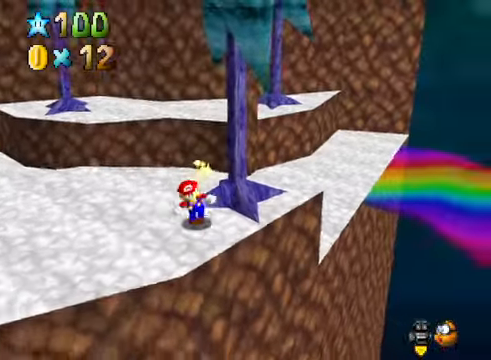
{"buttons": [], "left_stick": "up-left", "right_stick": "center", "events": [[67, "left_stick", "left"], [468, "left_stick", "up-left"]]}
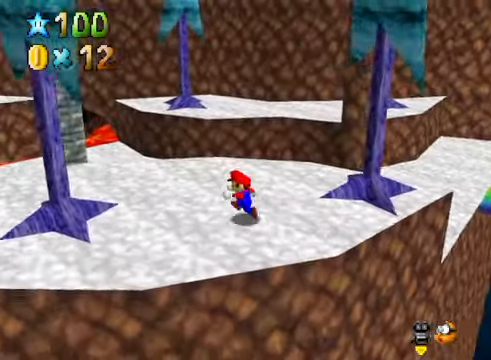
{"buttons": [], "left_stick": "up-left", "right_stick": "center", "events": [[301, "X", "down"], [401, "X", "up"]]}
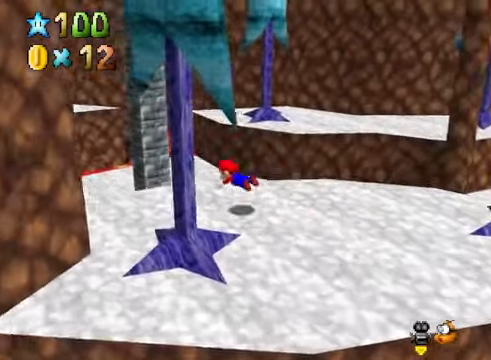
{"buttons": [], "left_stick": "up", "right_stick": "down-right", "events": [[201, "A", "down"], [267, "A", "up"], [367, "left_stick", "up"], [434, "right_stick", "down-right"]]}
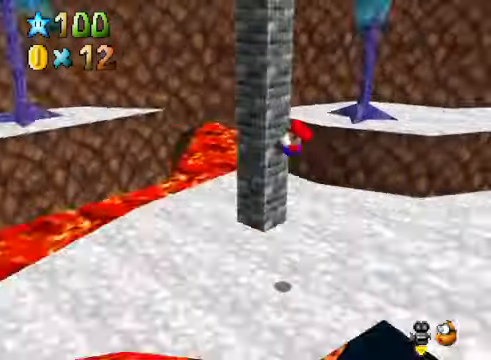
{"buttons": [], "left_stick": "up", "right_stick": "center", "events": [[33, "right_stick", "center"], [267, "left_stick", "center"], [401, "left_stick", "up"]]}
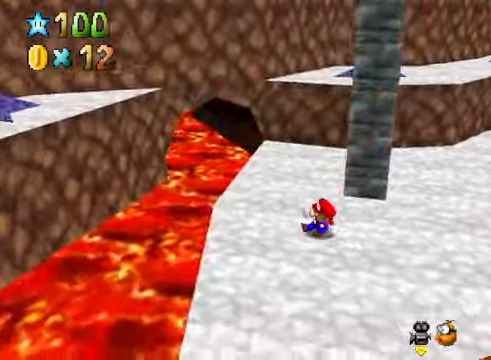
{"buttons": [], "left_stick": "center", "right_stick": "center", "events": [[134, "left_stick", "center"], [267, "right_stick", "up"], [401, "right_stick", "center"]]}